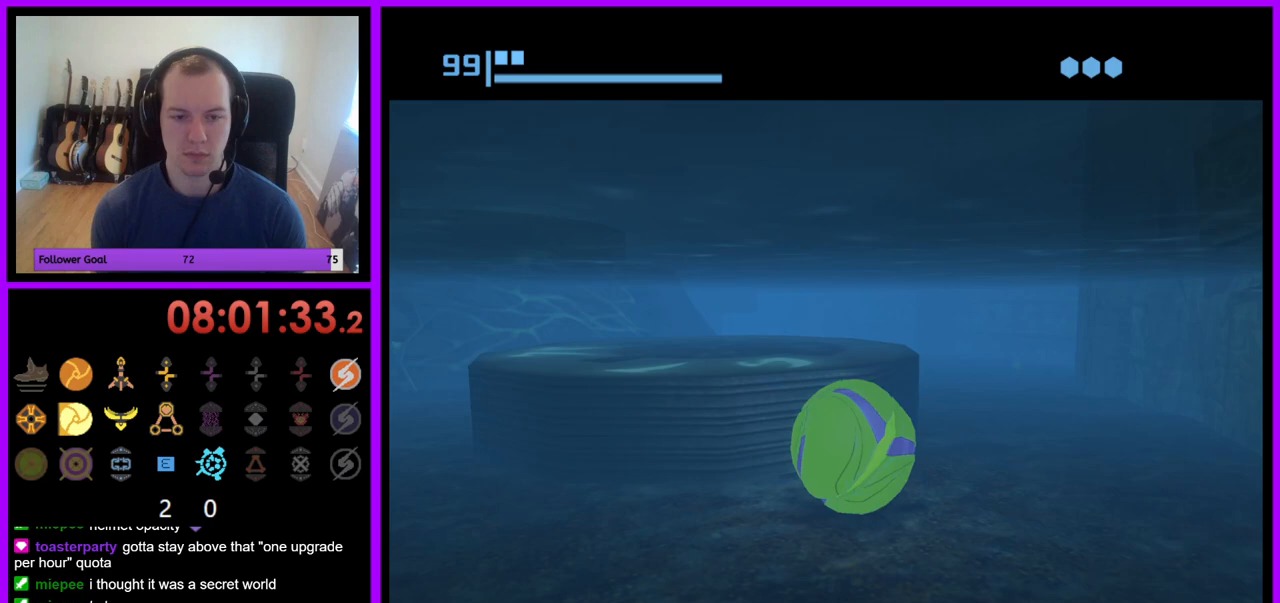
Gameplay with a controller (Nintendo layout); each line is a JSON object with the inputs held at the frame after it. "events" lists button and stick changes between this image and that frame as [ms after this image, input, new state], when the widget could be followed in between. Not read: L3 R3.
{"buttons": ["B"], "left_stick": "left", "right_stick": "center", "events": [[167, "B", "up"], [250, "B", "down"], [350, "left_stick", "up-left"], [500, "left_stick", "left"]]}
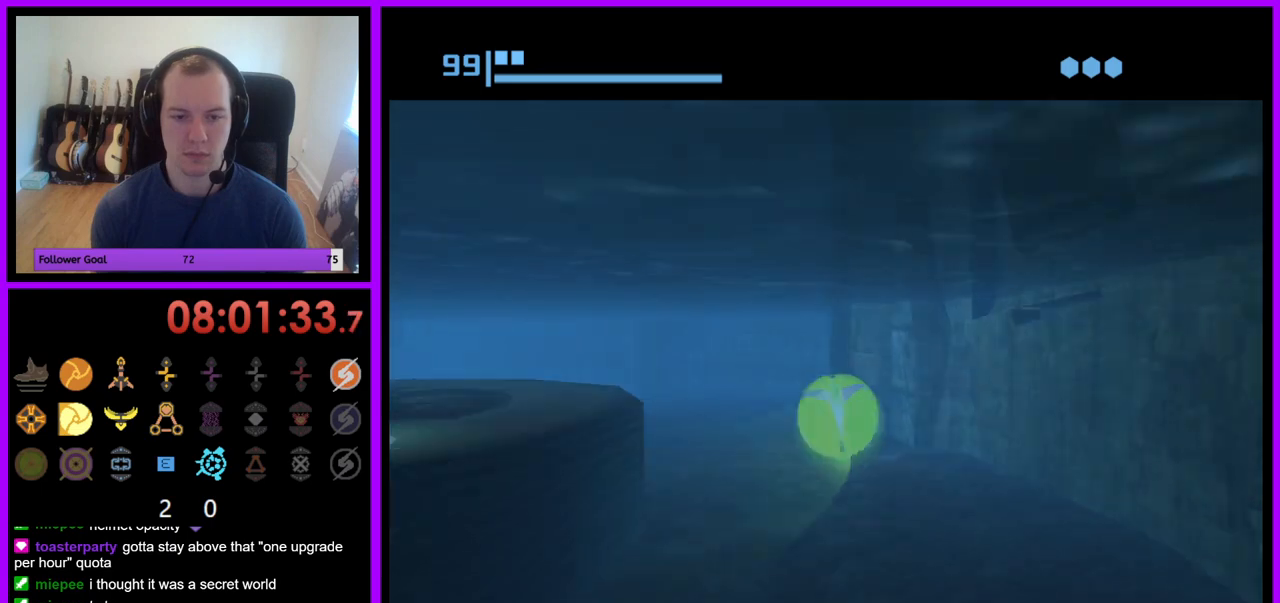
{"buttons": [], "left_stick": "up-left", "right_stick": "center", "events": [[367, "left_stick", "up-left"], [400, "B", "up"]]}
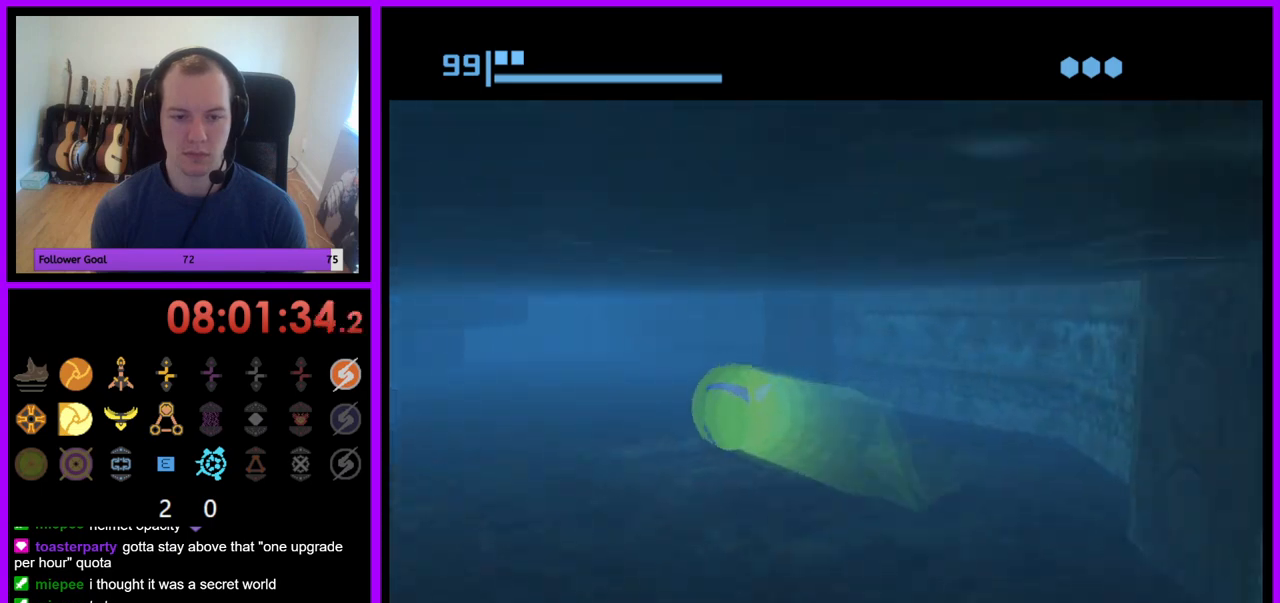
{"buttons": ["B"], "left_stick": "up-left", "right_stick": "center", "events": [[17, "B", "down"]]}
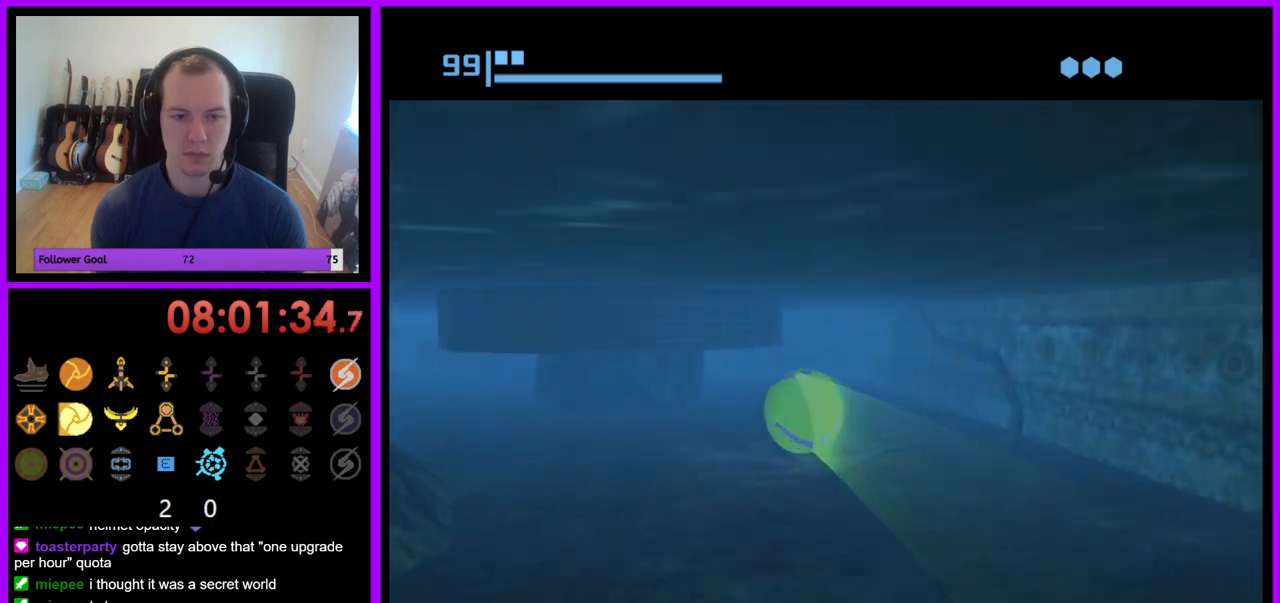
{"buttons": ["B"], "left_stick": "left", "right_stick": "center", "events": [[33, "left_stick", "up"], [50, "B", "up"], [133, "B", "down"], [233, "left_stick", "up-left"], [467, "left_stick", "left"]]}
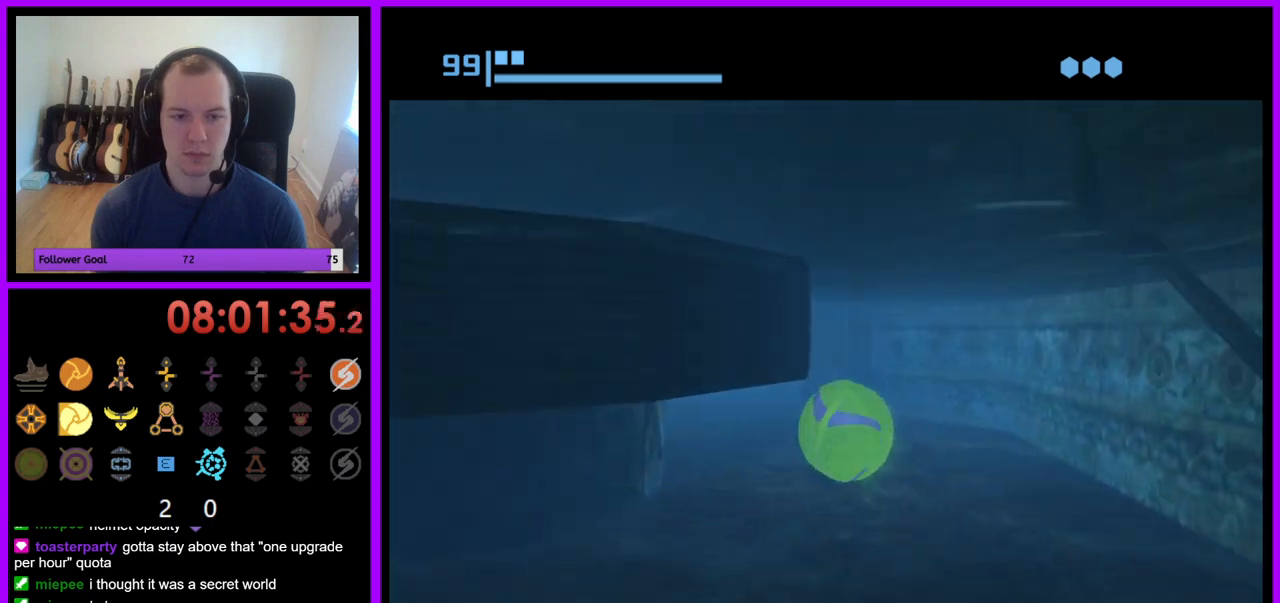
{"buttons": ["B"], "left_stick": "up-left", "right_stick": "center", "events": [[150, "left_stick", "up-left"], [200, "B", "up"], [300, "B", "down"]]}
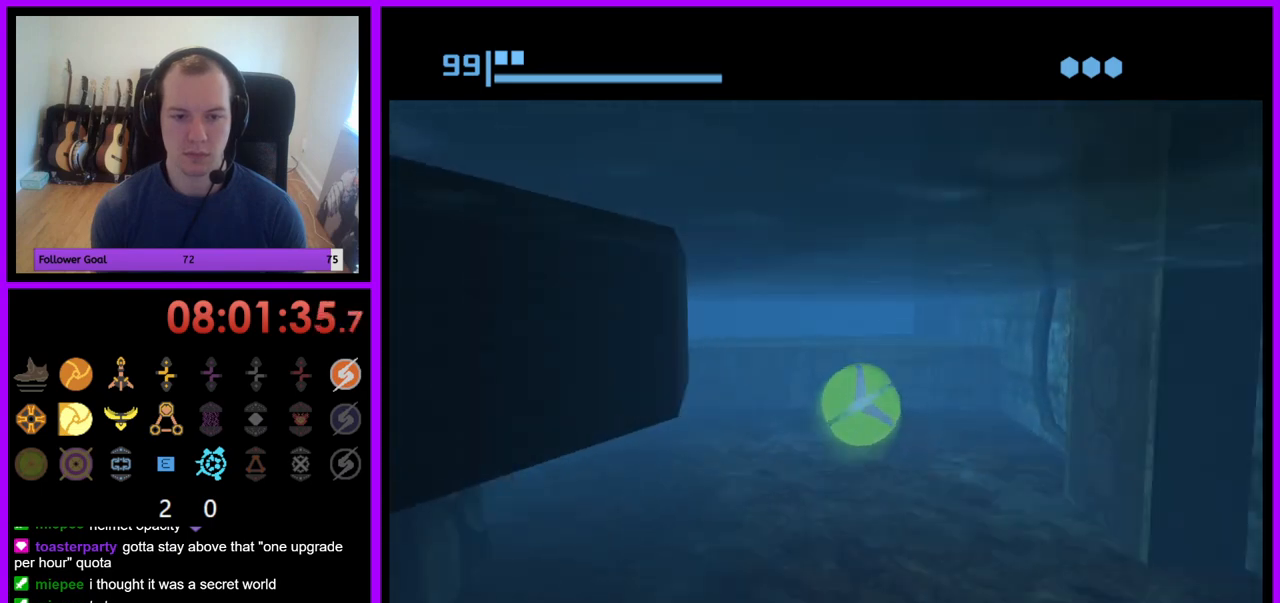
{"buttons": [], "left_stick": "up-left", "right_stick": "center", "events": [[250, "B", "up"]]}
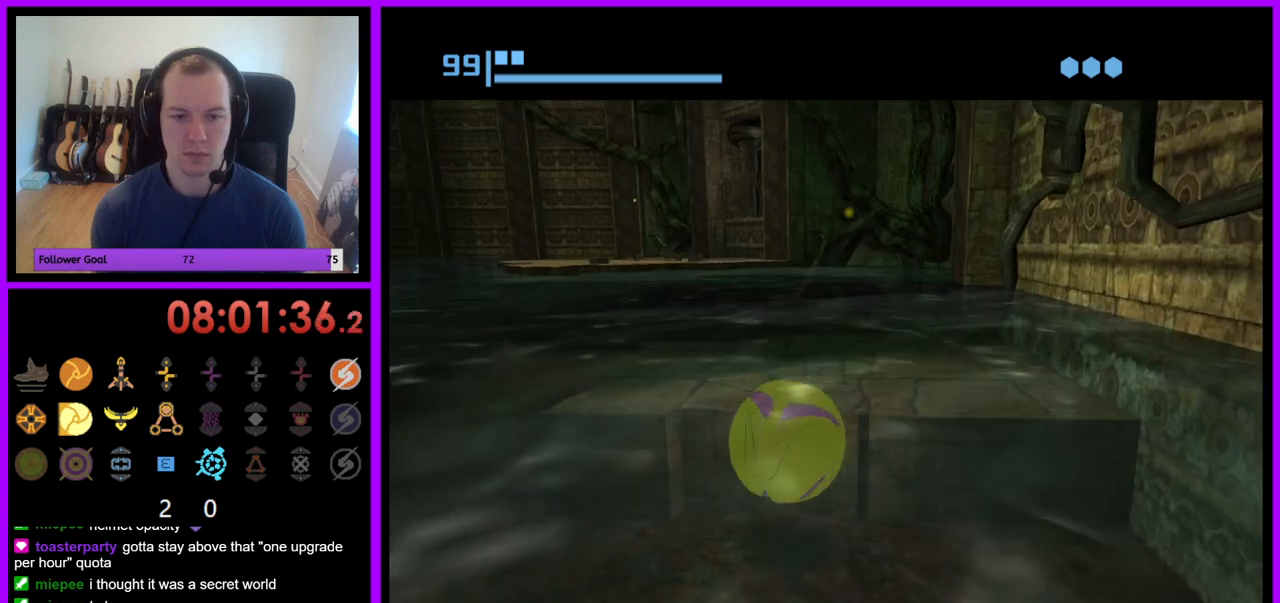
{"buttons": [], "left_stick": "up", "right_stick": "center", "events": [[133, "B", "down"], [150, "B", "up"], [500, "left_stick", "up"]]}
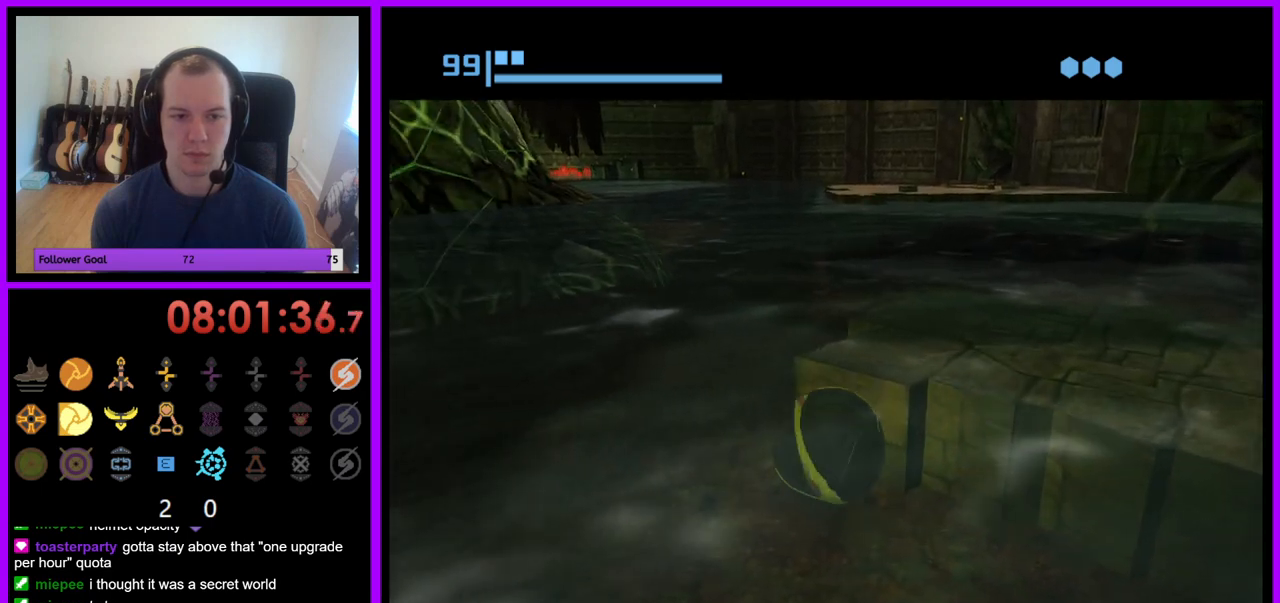
{"buttons": ["X"], "left_stick": "right", "right_stick": "center", "events": [[233, "left_stick", "up-right"], [417, "left_stick", "right"], [500, "X", "down"]]}
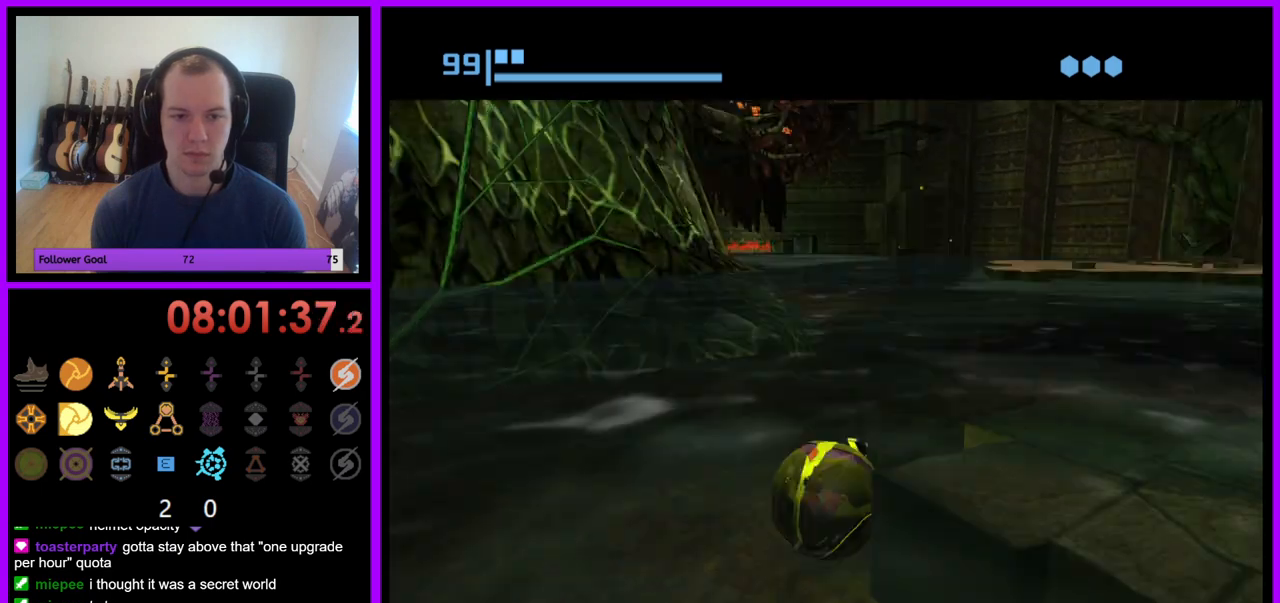
{"buttons": [], "left_stick": "center", "right_stick": "center", "events": [[133, "X", "up"], [183, "left_stick", "center"]]}
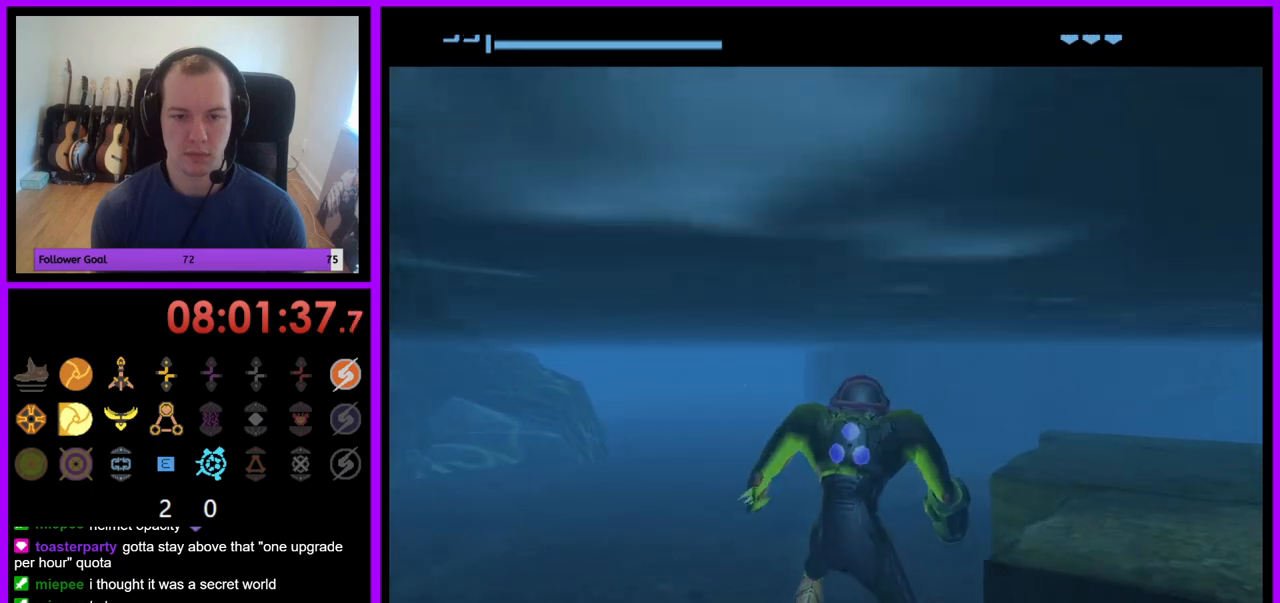
{"buttons": [], "left_stick": "center", "right_stick": "center", "events": []}
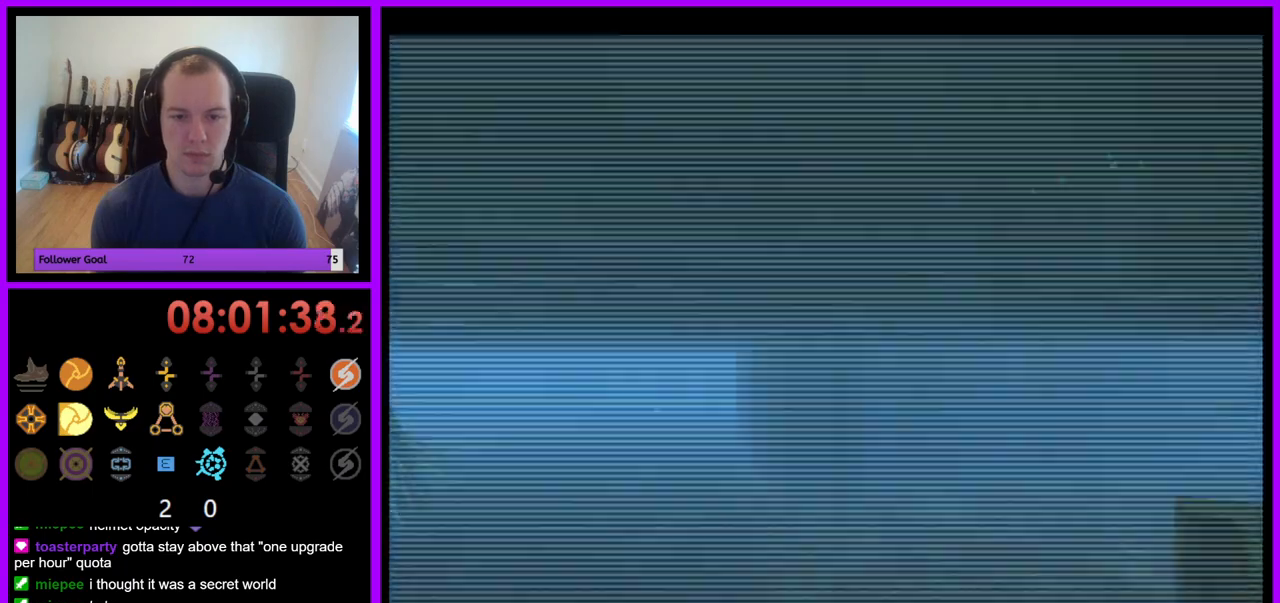
{"buttons": ["L1"], "left_stick": "right", "right_stick": "center", "events": [[117, "B", "down"], [167, "L1", "down"], [217, "B", "up"], [233, "left_stick", "up-right"], [283, "left_stick", "right"]]}
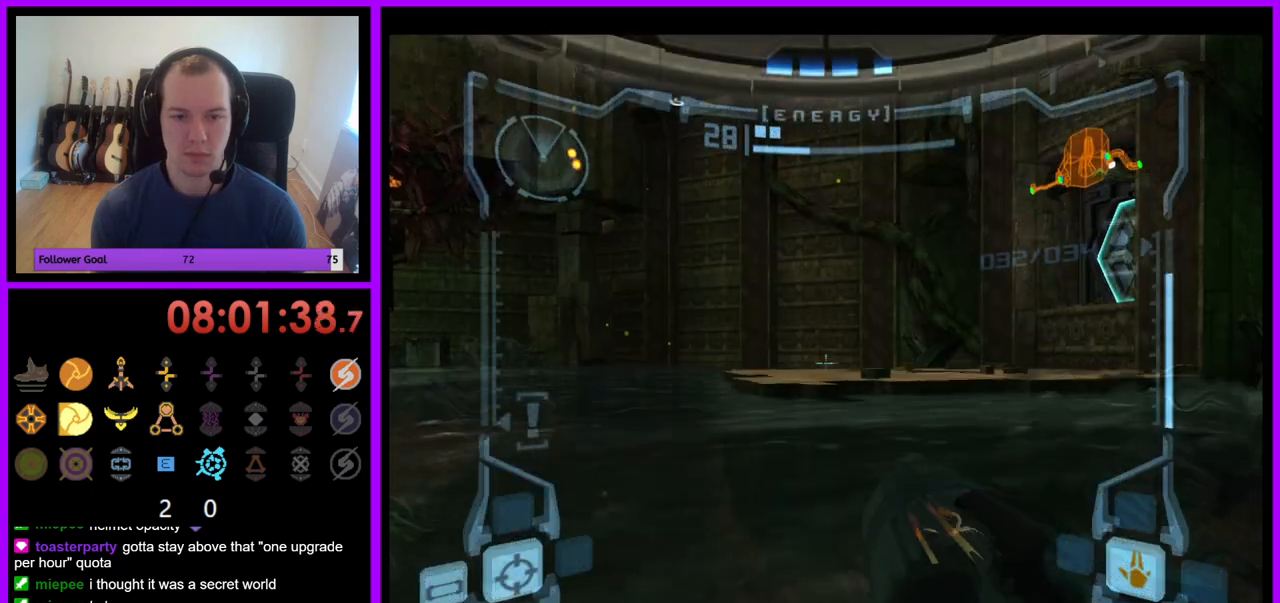
{"buttons": ["B", "L1"], "left_stick": "right", "right_stick": "center", "events": [[67, "B", "down"], [200, "B", "up"], [500, "B", "down"]]}
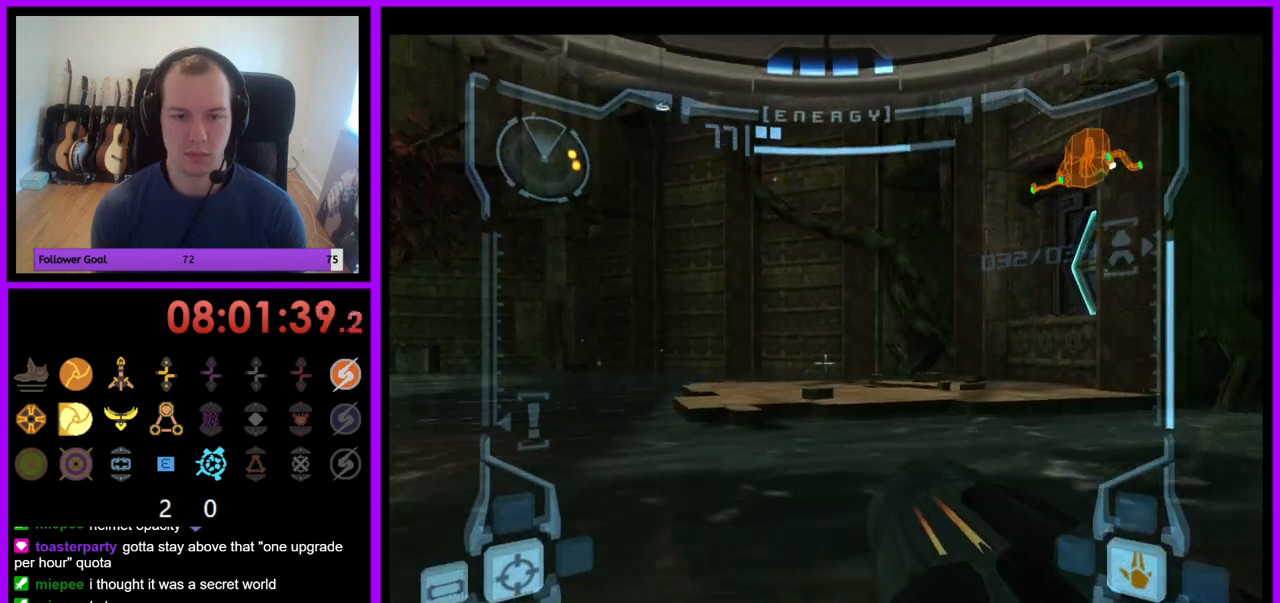
{"buttons": [], "left_stick": "left", "right_stick": "center", "events": [[100, "B", "up"], [133, "left_stick", "center"], [283, "L1", "up"], [367, "left_stick", "left"]]}
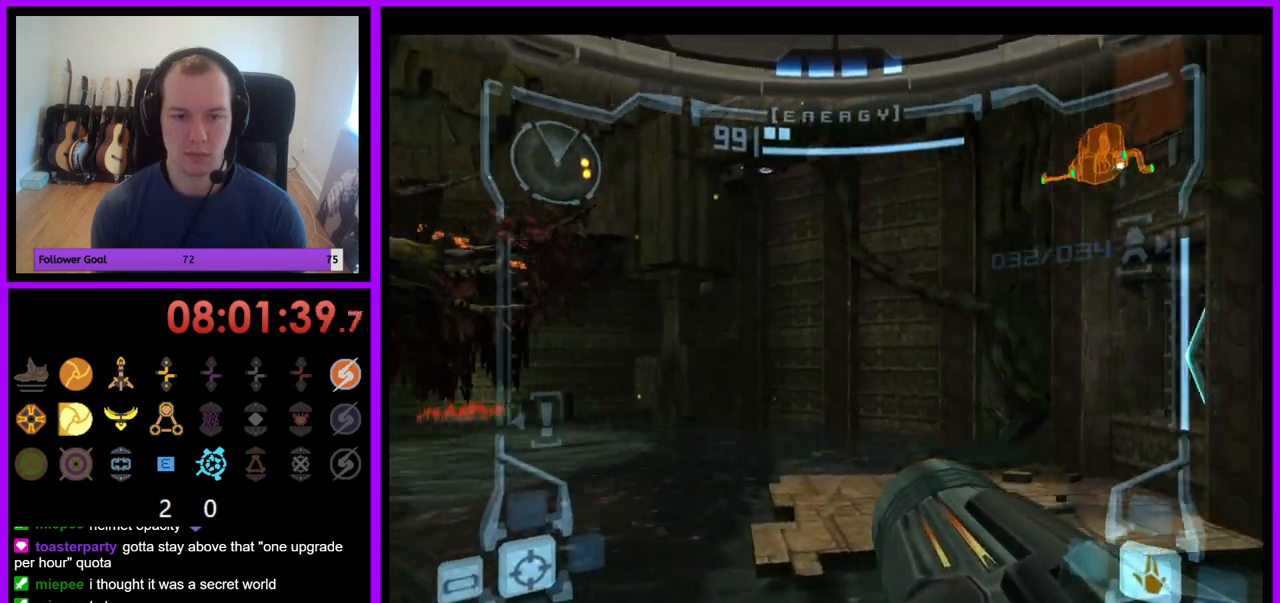
{"buttons": ["Z"], "left_stick": "left", "right_stick": "center", "events": [[450, "Z", "down"]]}
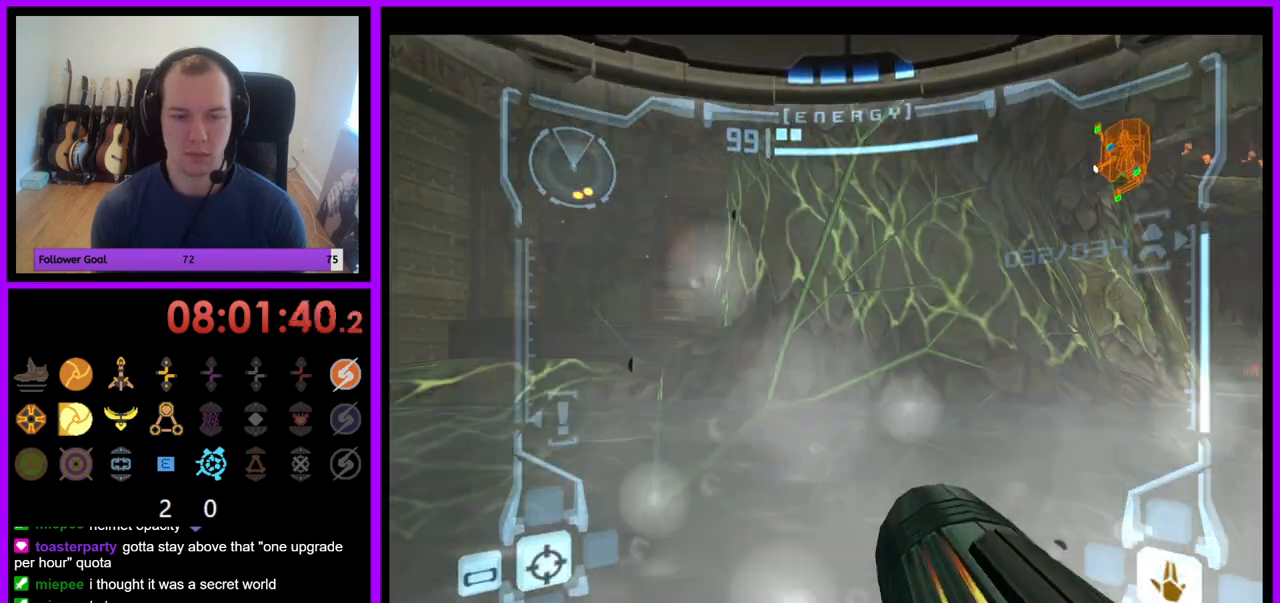
{"buttons": ["L1"], "left_stick": "left", "right_stick": "center", "events": [[50, "Z", "up"], [217, "left_stick", "center"], [433, "L1", "down"], [433, "left_stick", "left"]]}
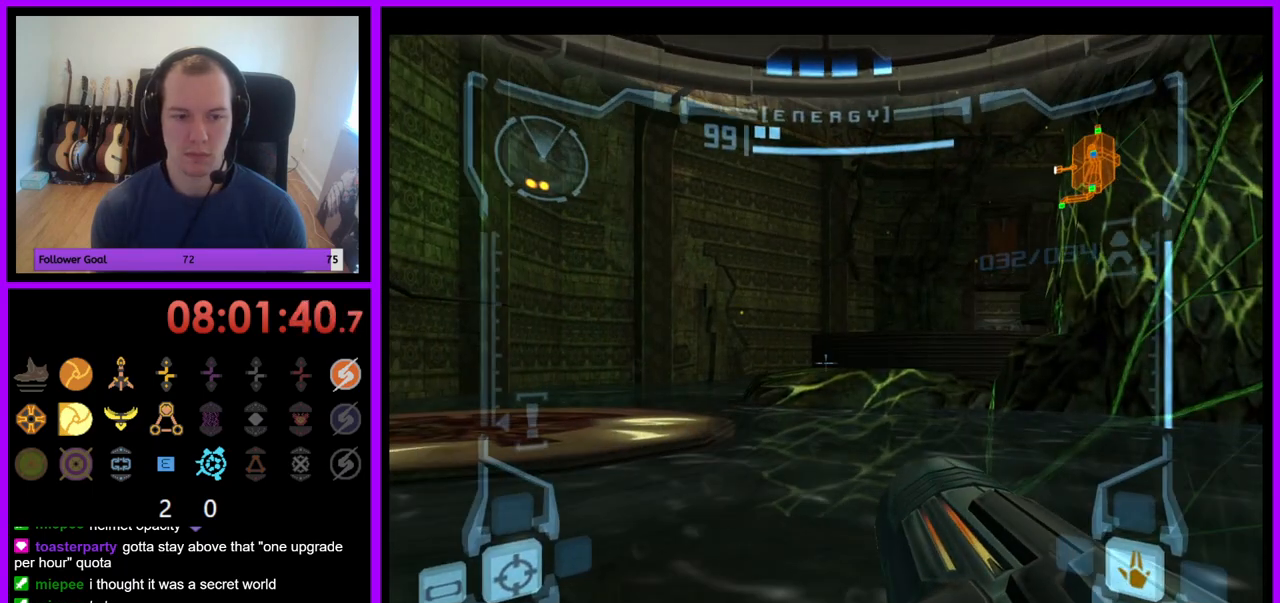
{"buttons": [], "left_stick": "up-right", "right_stick": "center", "events": [[17, "left_stick", "up-left"], [50, "B", "down"], [150, "B", "up"], [367, "L1", "up"], [483, "left_stick", "up-right"]]}
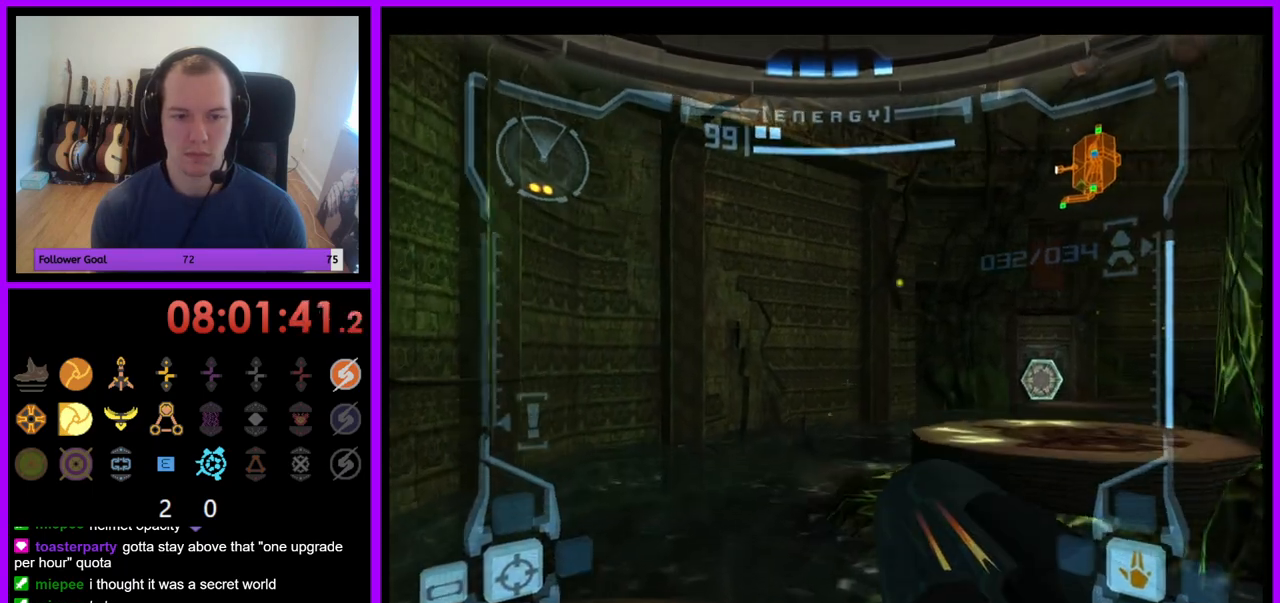
{"buttons": ["L1"], "left_stick": "center", "right_stick": "center", "events": [[50, "left_stick", "right"], [383, "left_stick", "center"], [450, "L1", "down"]]}
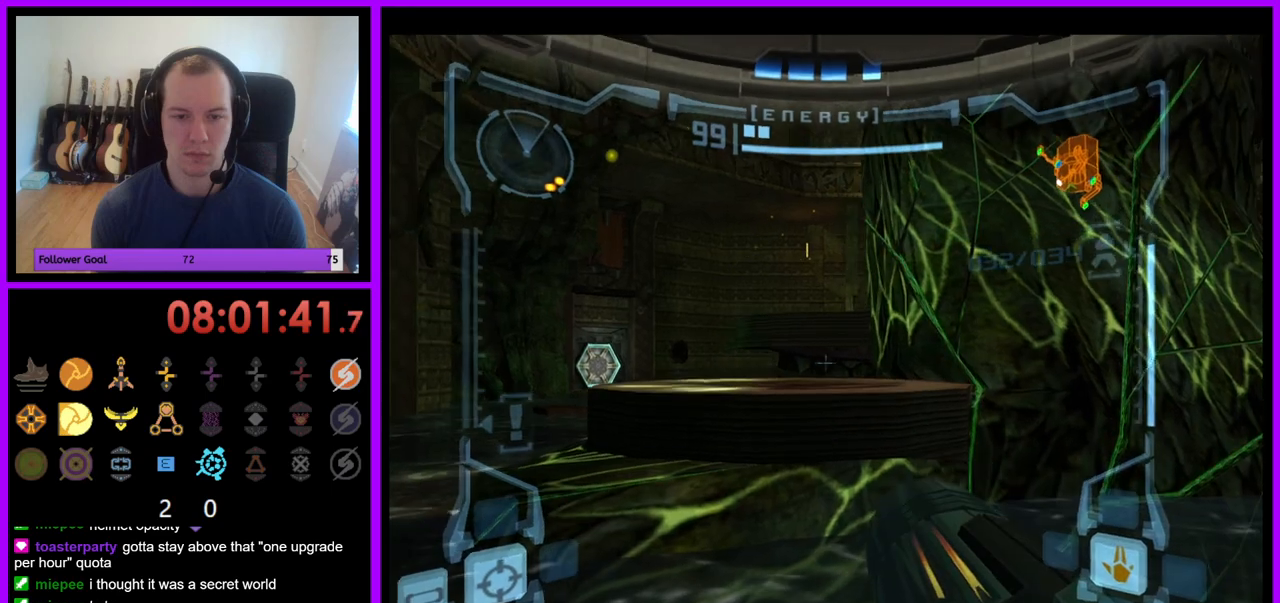
{"buttons": ["L1"], "left_stick": "center", "right_stick": "center", "events": [[67, "left_stick", "left"], [200, "left_stick", "center"]]}
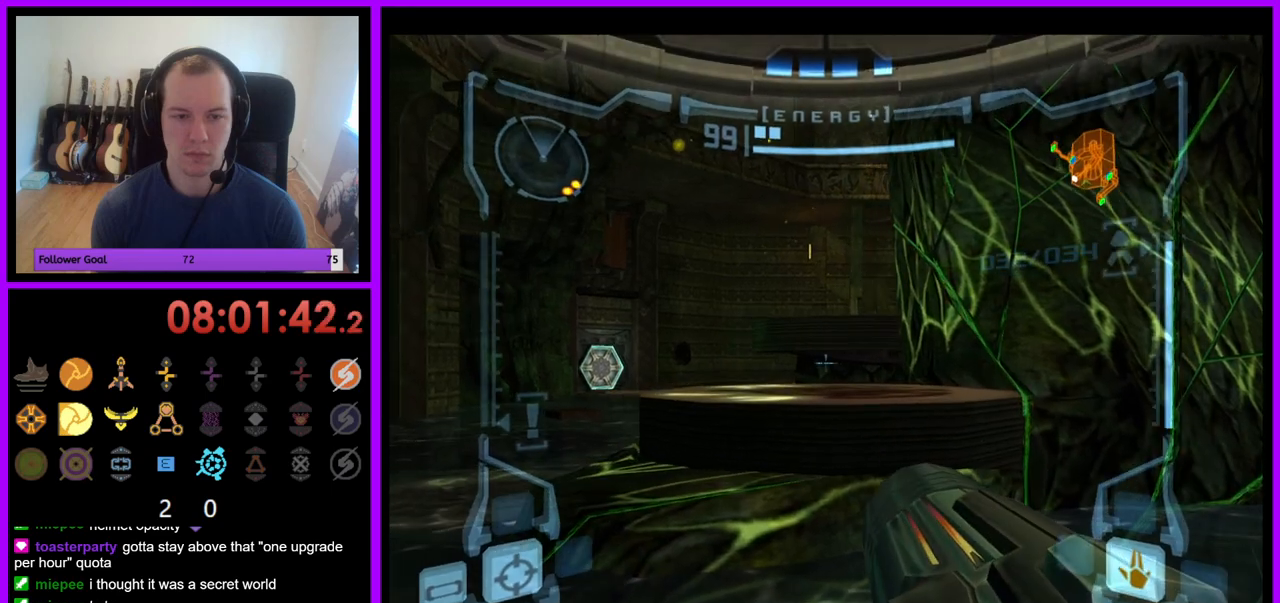
{"buttons": ["R1"], "left_stick": "left", "right_stick": "center", "events": [[33, "L1", "up"], [283, "R1", "down"], [433, "left_stick", "left"]]}
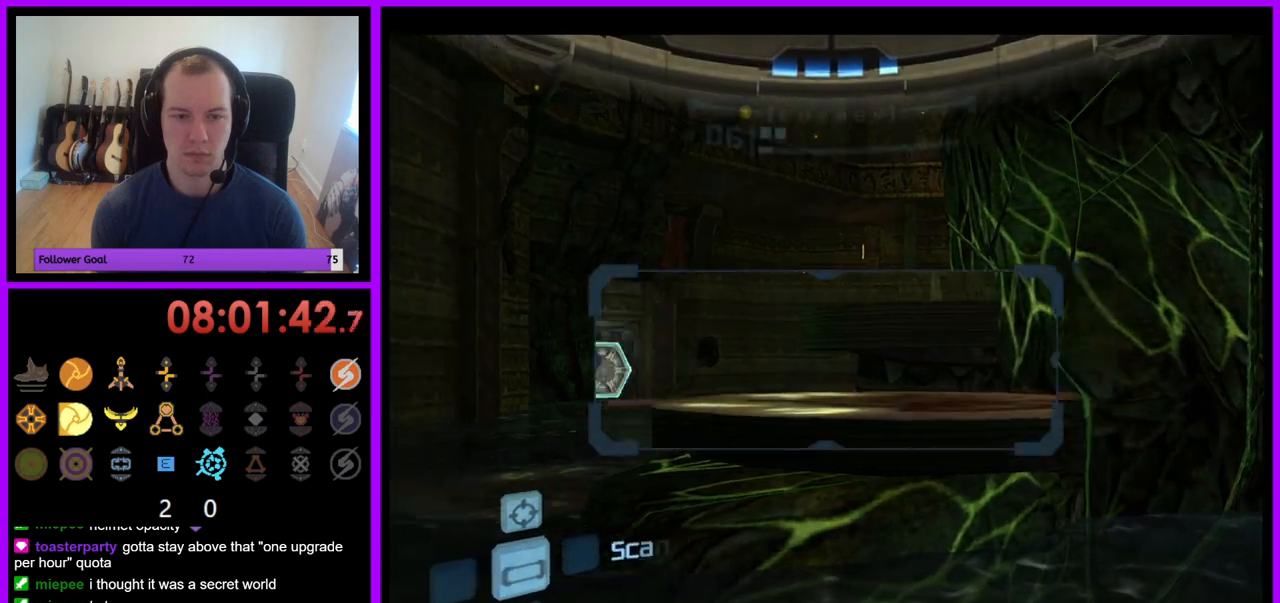
{"buttons": ["R1"], "left_stick": "down", "right_stick": "center", "events": [[100, "left_stick", "center"], [383, "left_stick", "down"]]}
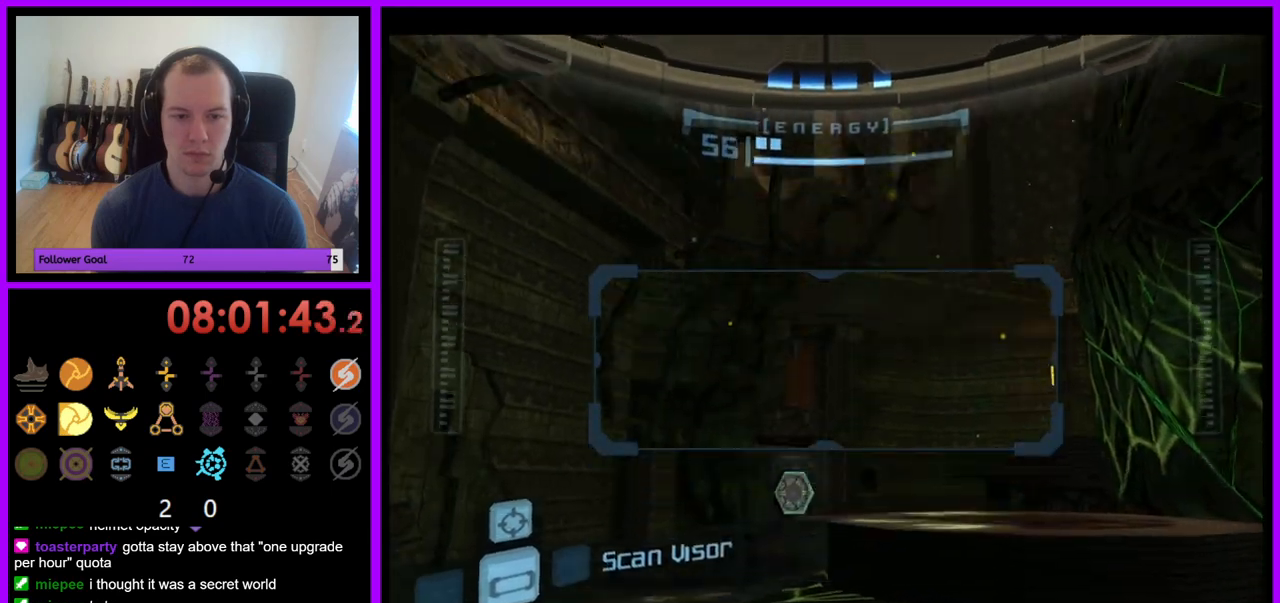
{"buttons": ["R1"], "left_stick": "down", "right_stick": "center", "events": [[283, "left_stick", "down-right"], [417, "left_stick", "down"]]}
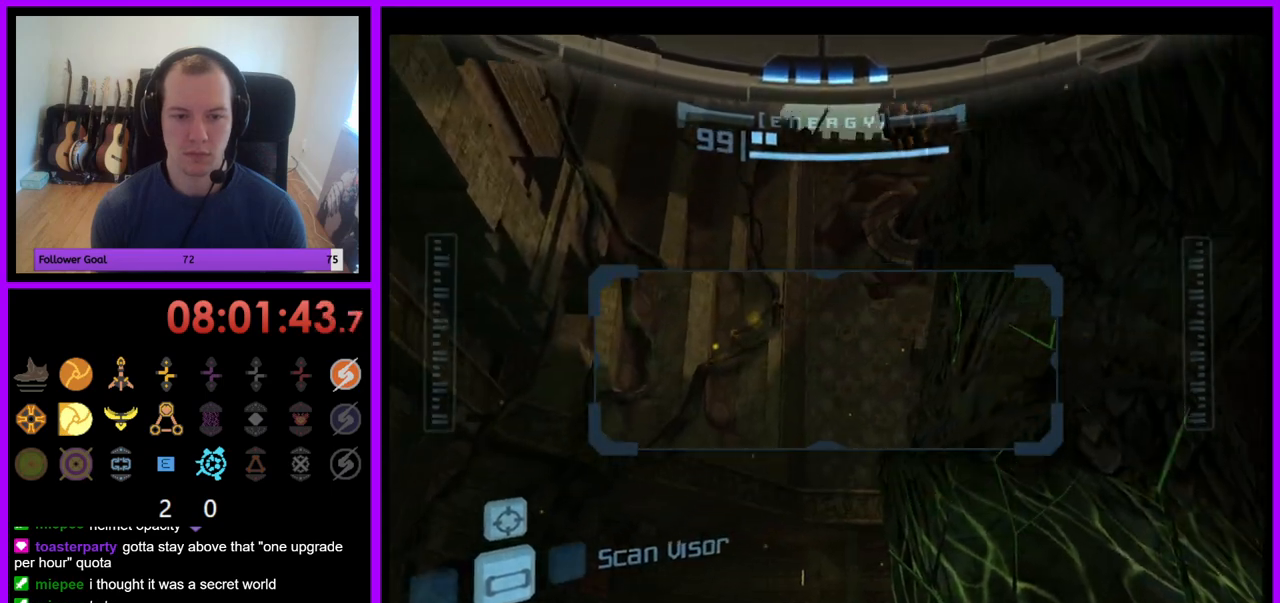
{"buttons": ["R1"], "left_stick": "down", "right_stick": "center", "events": []}
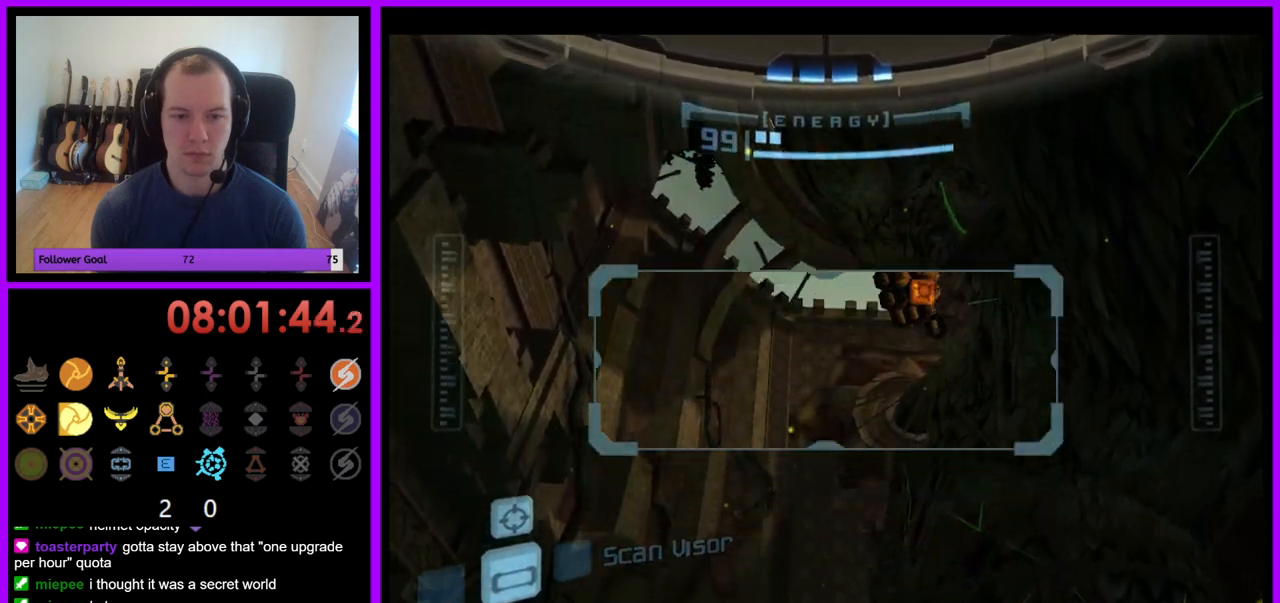
{"buttons": ["L1", "R1"], "left_stick": "center", "right_stick": "center", "events": [[500, "L1", "down"], [500, "left_stick", "center"]]}
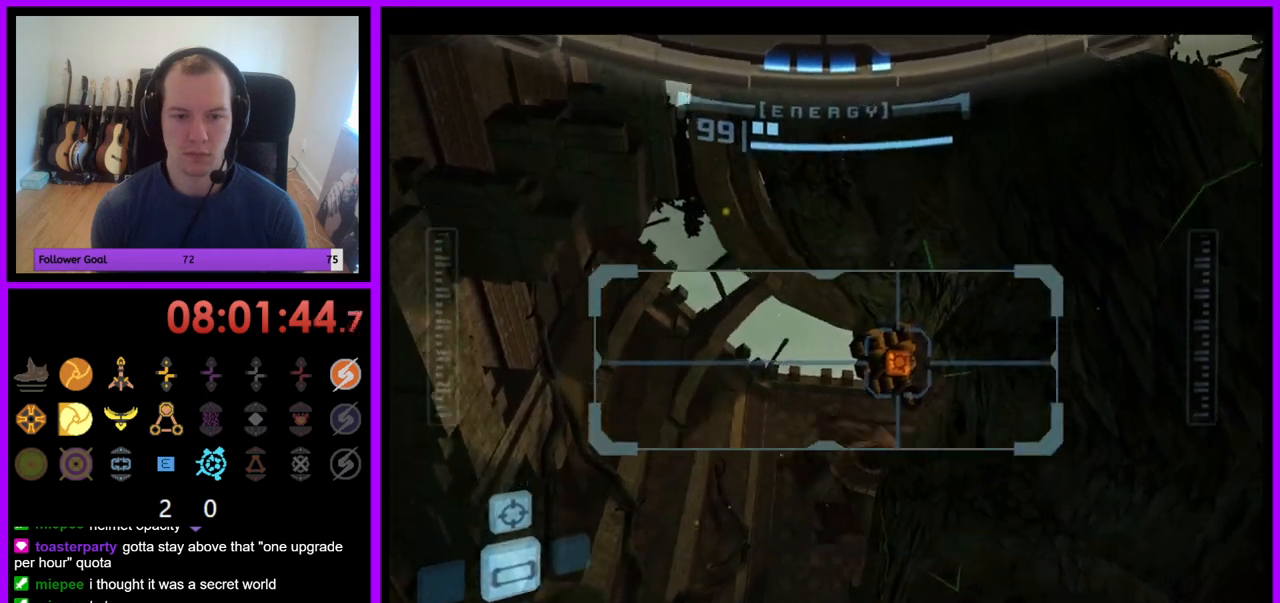
{"buttons": ["L1"], "left_stick": "right", "right_stick": "center", "events": [[33, "R1", "up"], [350, "left_stick", "right"], [367, "B", "down"], [450, "B", "up"]]}
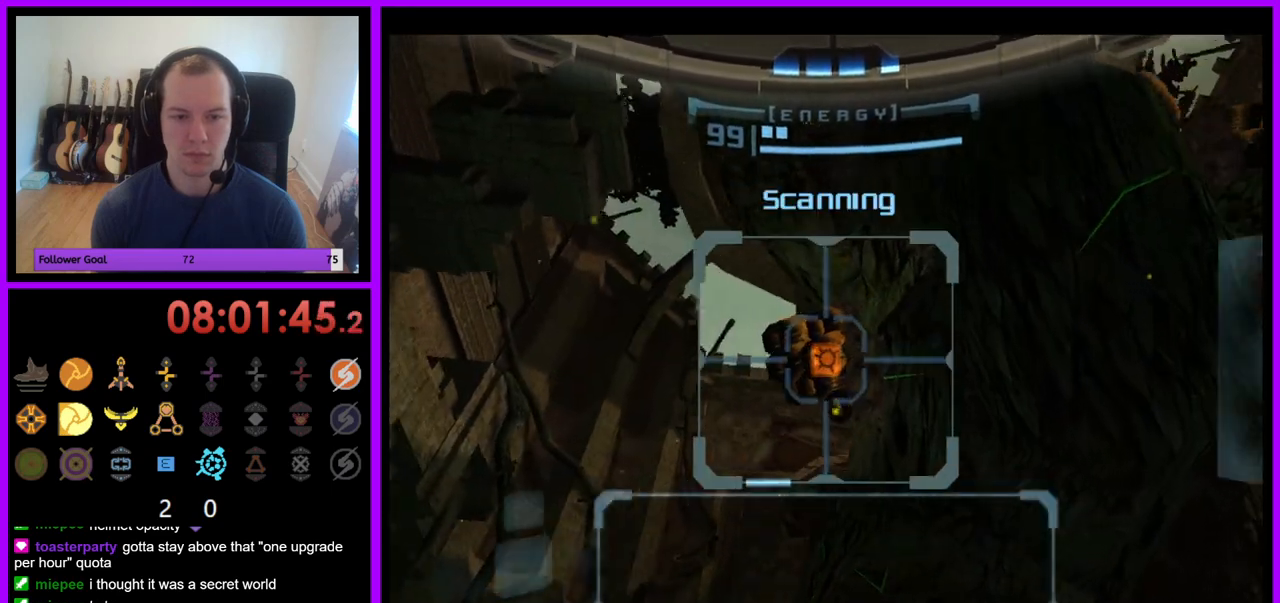
{"buttons": [], "left_stick": "right", "right_stick": "center", "events": [[50, "left_stick", "center"], [83, "L1", "up"], [350, "left_stick", "right"]]}
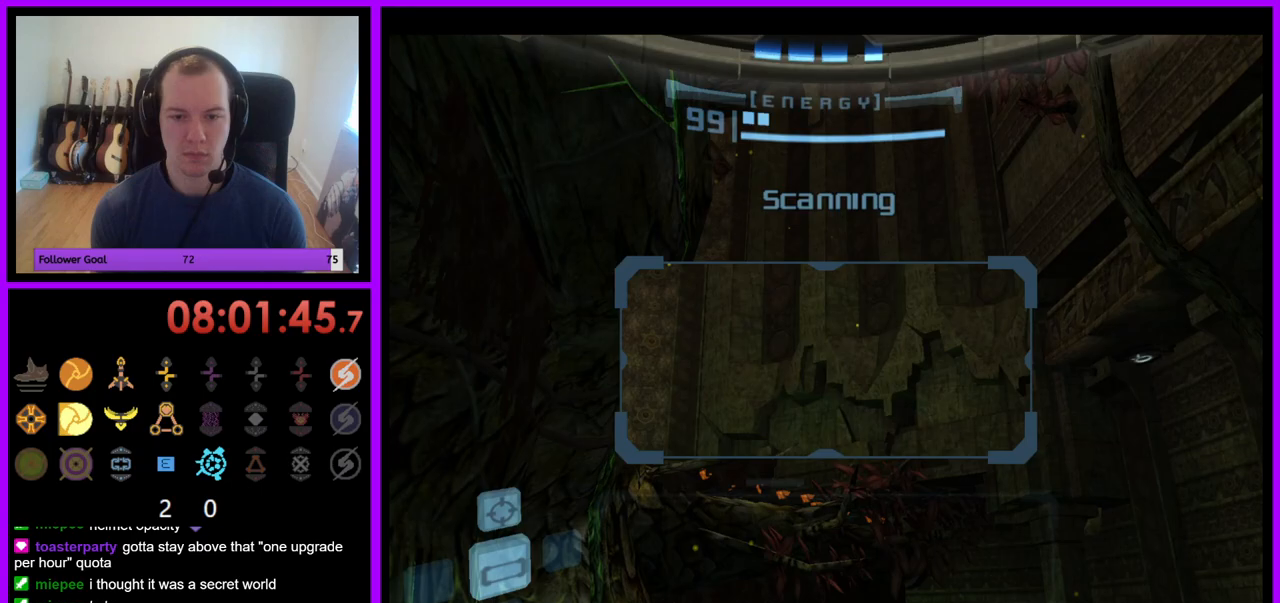
{"buttons": ["B"], "left_stick": "right", "right_stick": "center", "events": [[67, "A", "down"], [150, "A", "up"], [433, "Z", "down"], [467, "B", "down"], [483, "Z", "up"]]}
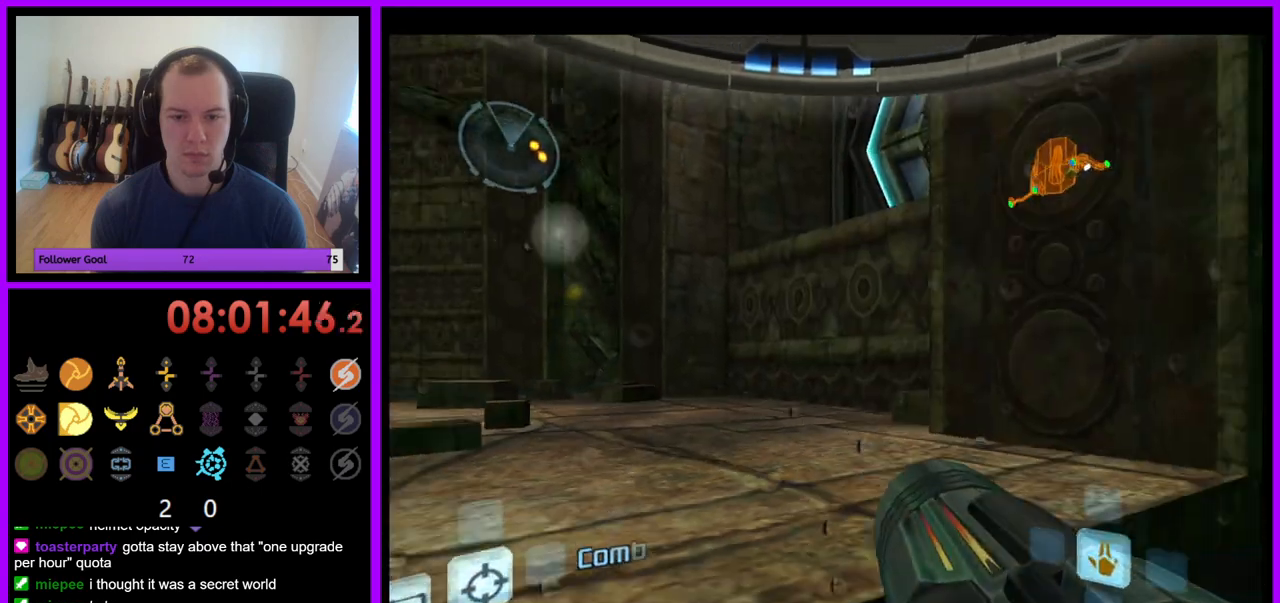
{"buttons": ["B", "L1"], "left_stick": "left", "right_stick": "center"}
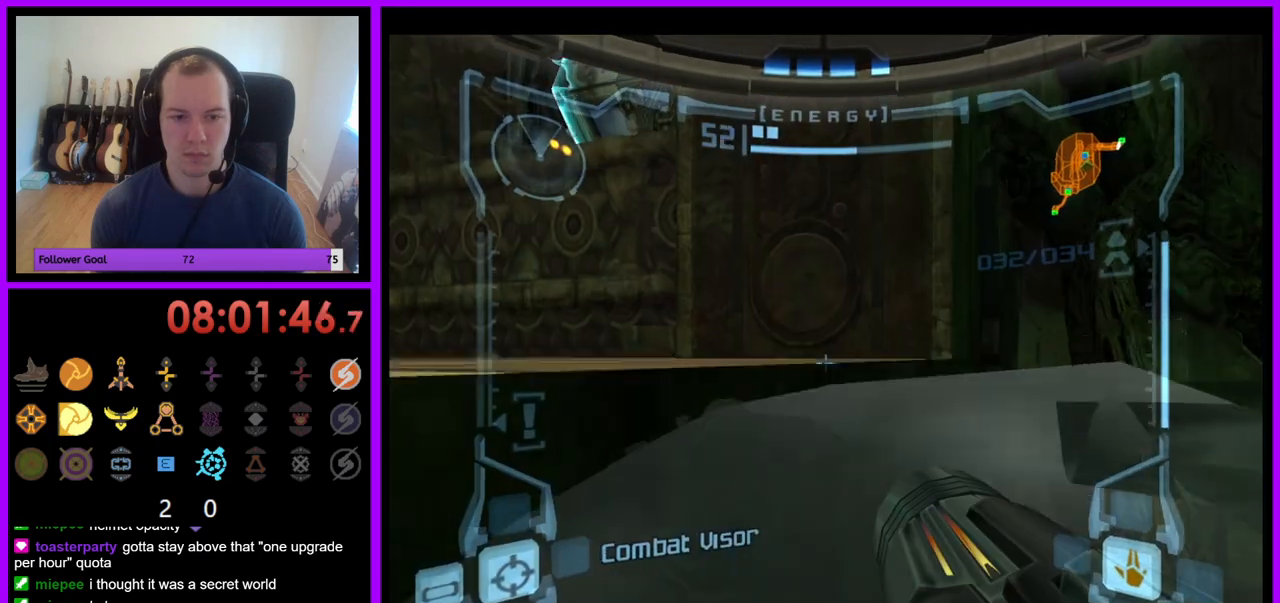
{"buttons": ["L1"], "left_stick": "down-left", "right_stick": "center", "events": [[33, "B", "up"], [67, "Z", "down"], [83, "Z", "up"], [117, "B", "down"], [183, "B", "up"], [200, "Z", "down"], [250, "left_stick", "down-left"], [300, "B", "down"], [383, "B", "up"], [433, "Z", "up"]]}
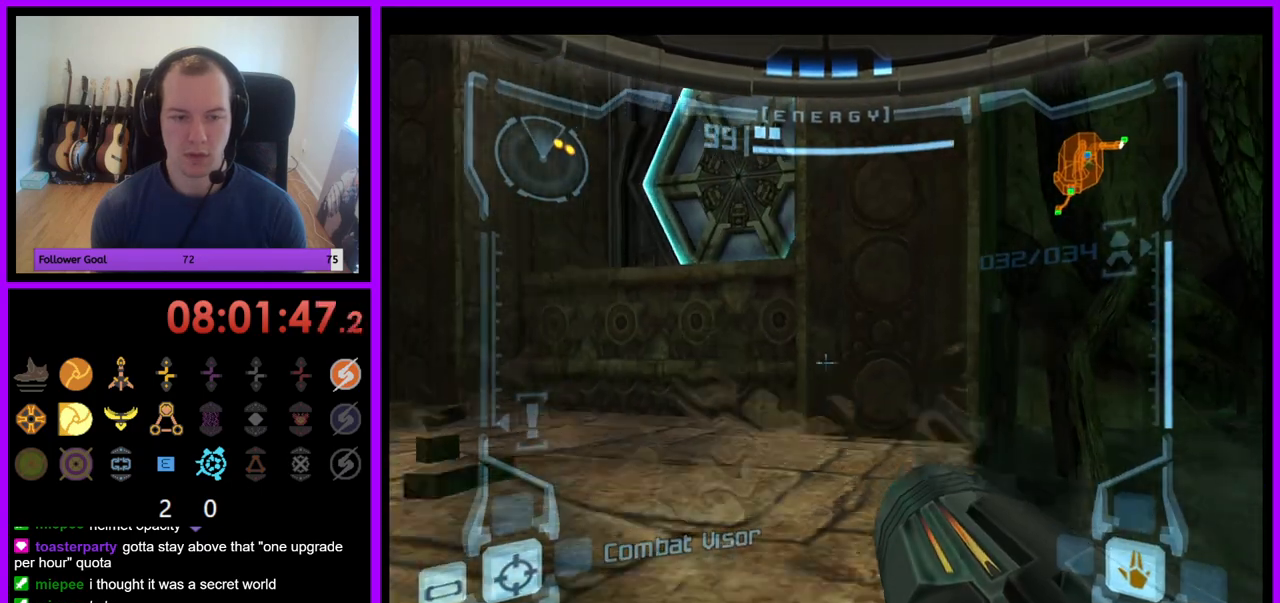
{"buttons": ["L1"], "left_stick": "left", "right_stick": "center", "events": [[150, "left_stick", "left"]]}
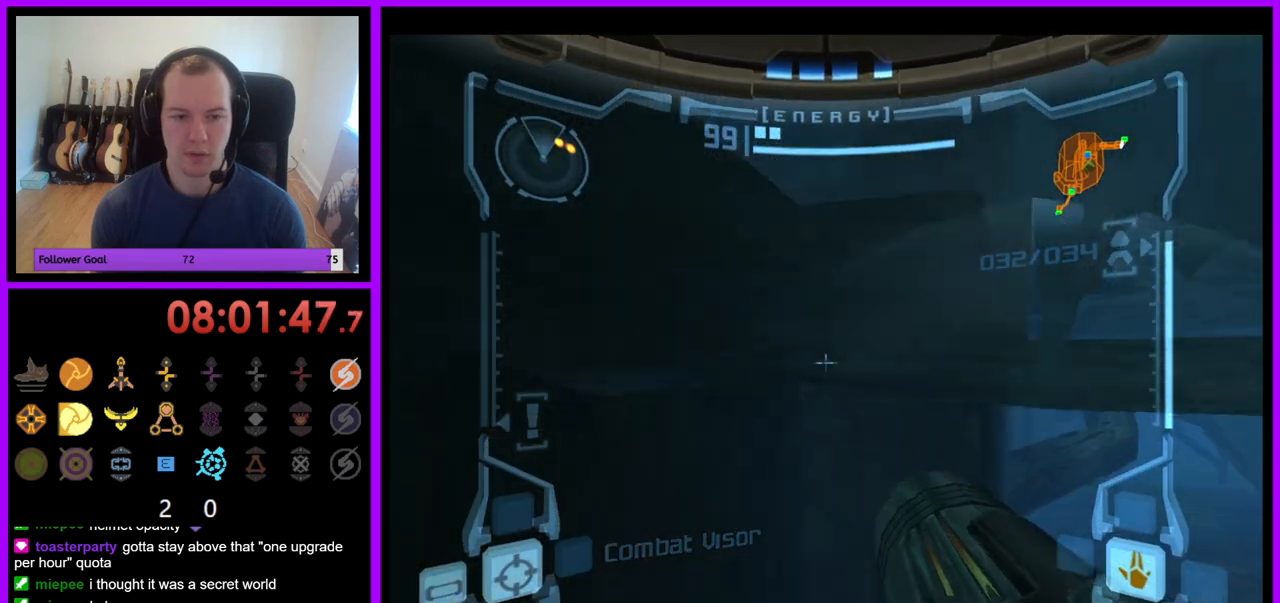
{"buttons": ["Z"], "left_stick": "center", "right_stick": "center", "events": [[33, "B", "down"], [133, "B", "up"], [333, "left_stick", "center"], [367, "X", "down"], [383, "Z", "down"], [450, "X", "up"], [483, "L1", "up"]]}